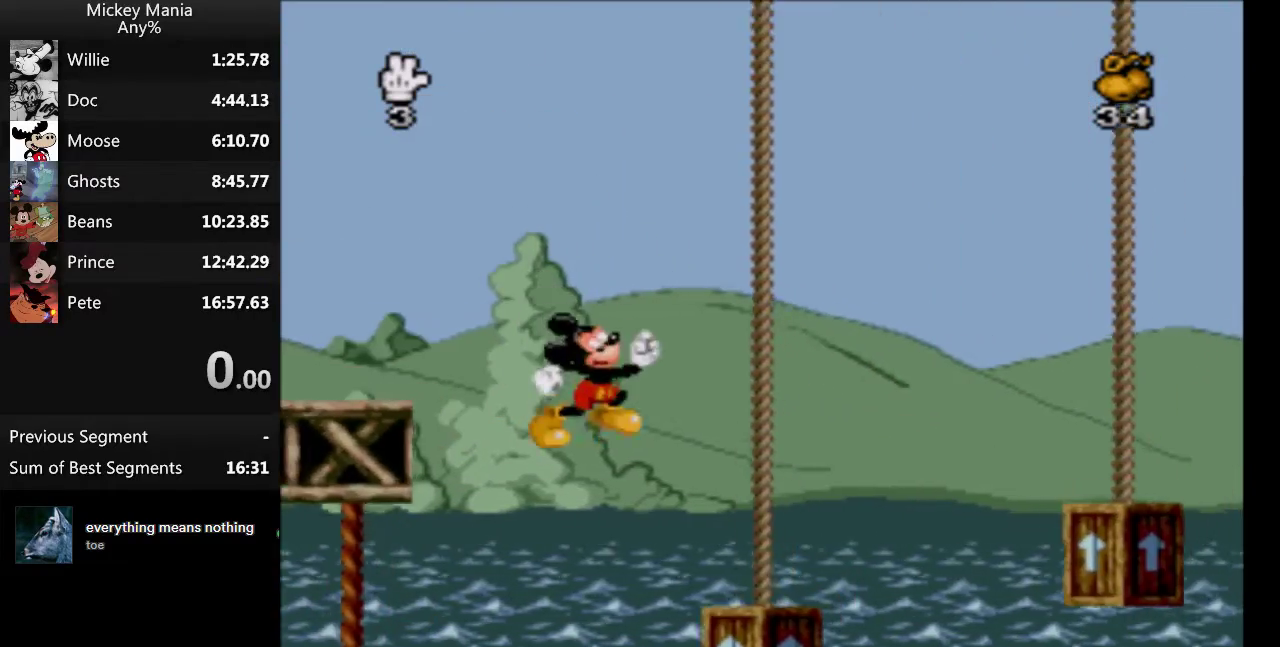
Gameplay with a controller (Nintendo layout); each line is a JSON object with the inputs held at the frame after it. "events" lists button and stick changes between this image and that frame as [ms after this image, input, new state], when the widget could be followed in between. Not read: L3 R3.
{"buttons": ["B", "DPAD_RIGHT"], "events": [[300, "B", "down"]]}
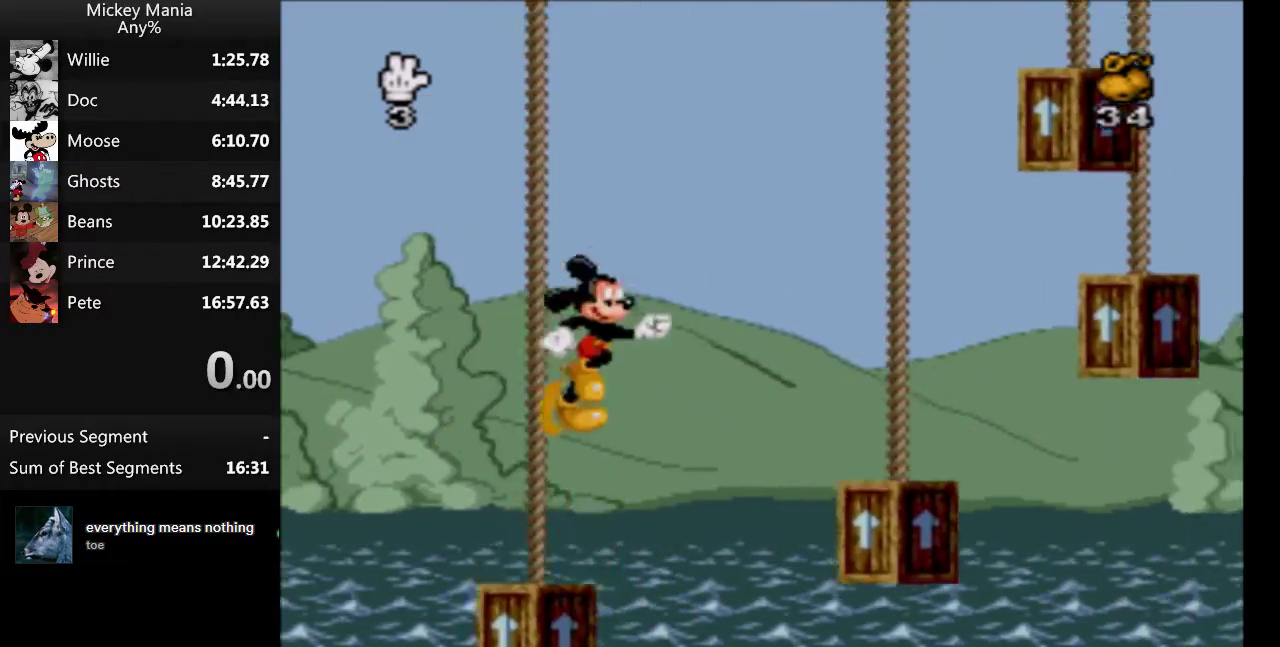
{"buttons": ["B", "DPAD_RIGHT"], "events": []}
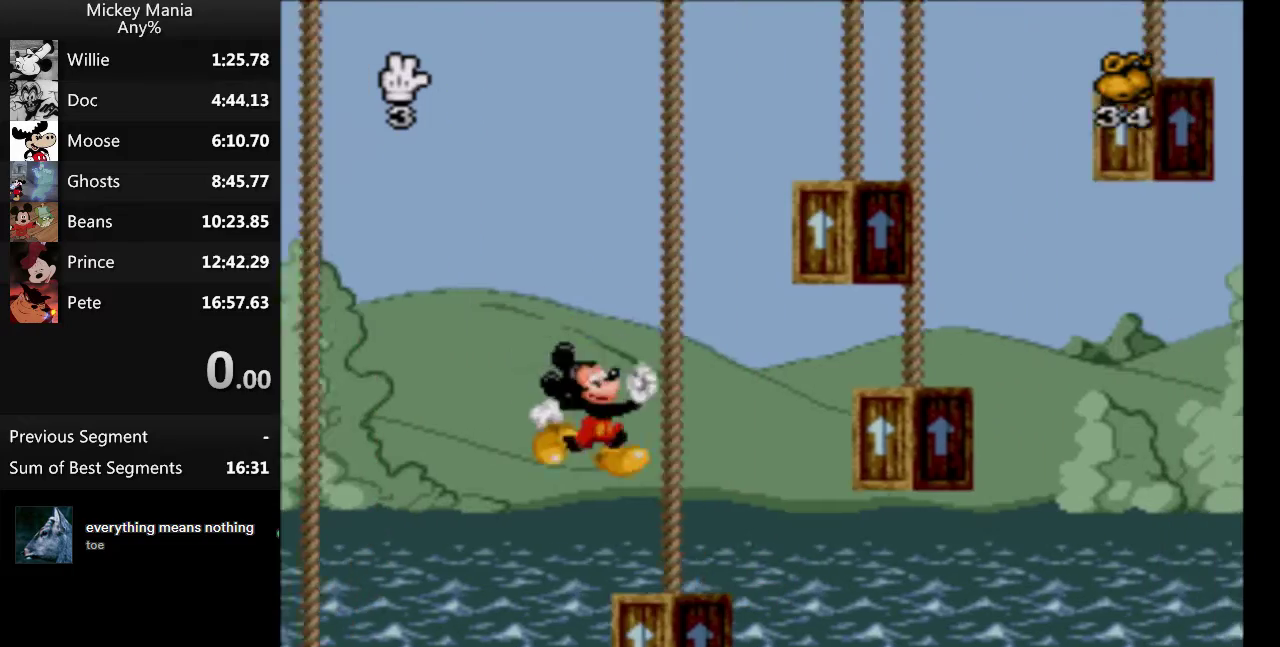
{"buttons": [], "events": [[400, "B", "up"], [500, "DPAD_RIGHT", "up"]]}
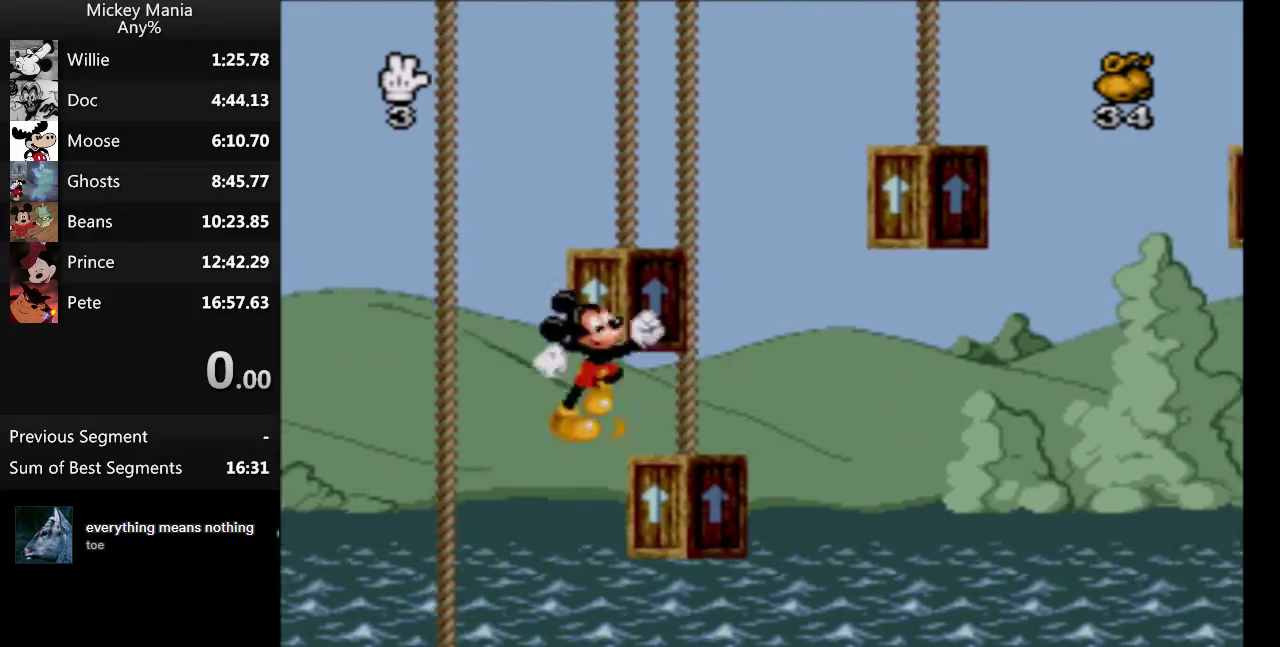
{"buttons": ["DPAD_RIGHT"], "events": [[100, "B", "down"], [367, "B", "up"], [467, "DPAD_RIGHT", "down"]]}
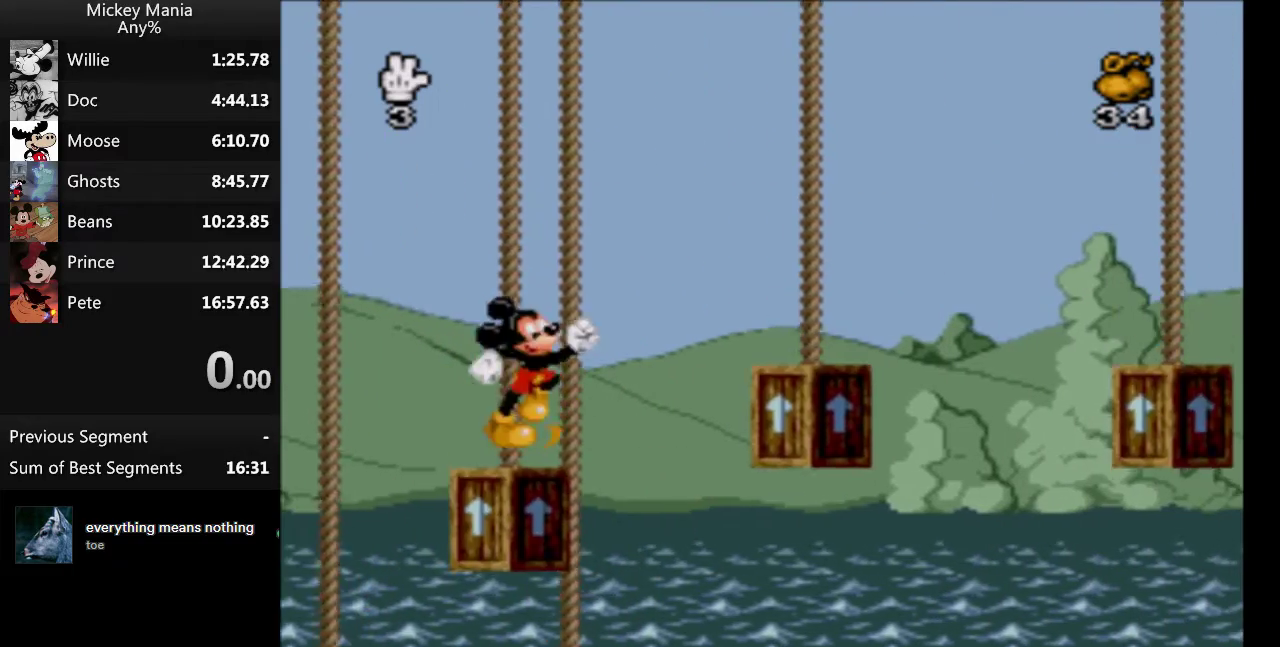
{"buttons": ["DPAD_RIGHT"], "events": [[67, "B", "down"], [200, "B", "up"]]}
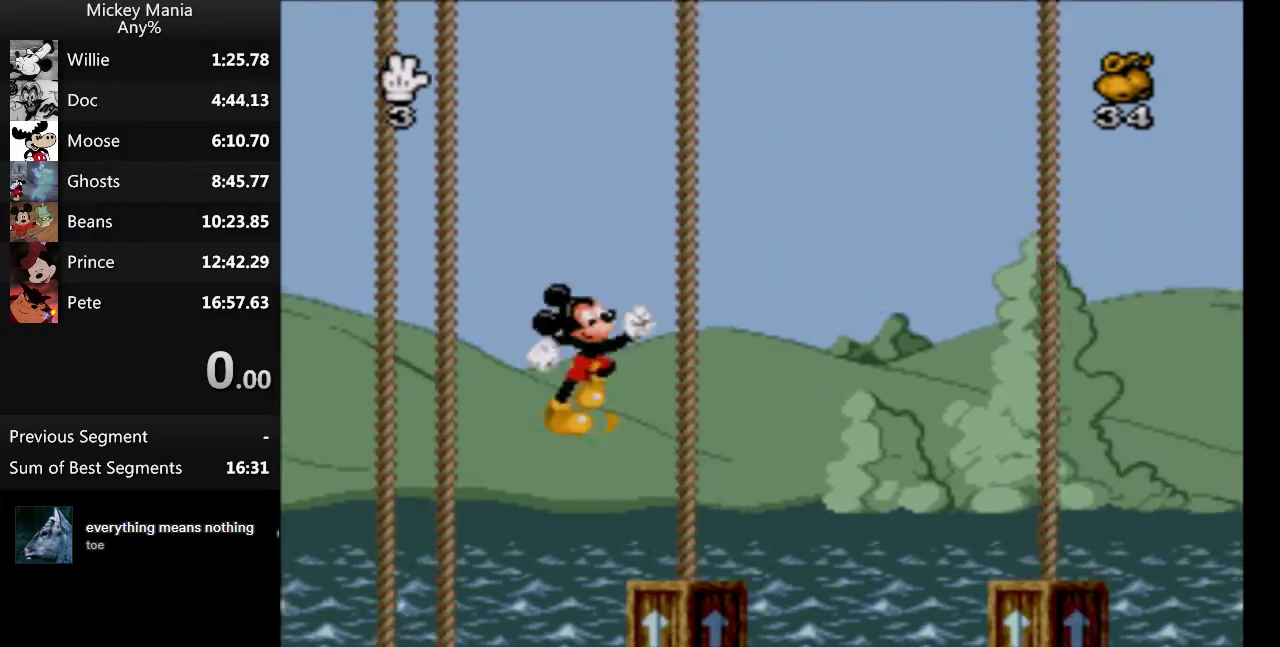
{"buttons": ["DPAD_RIGHT"], "events": [[400, "B", "down"], [467, "B", "up"]]}
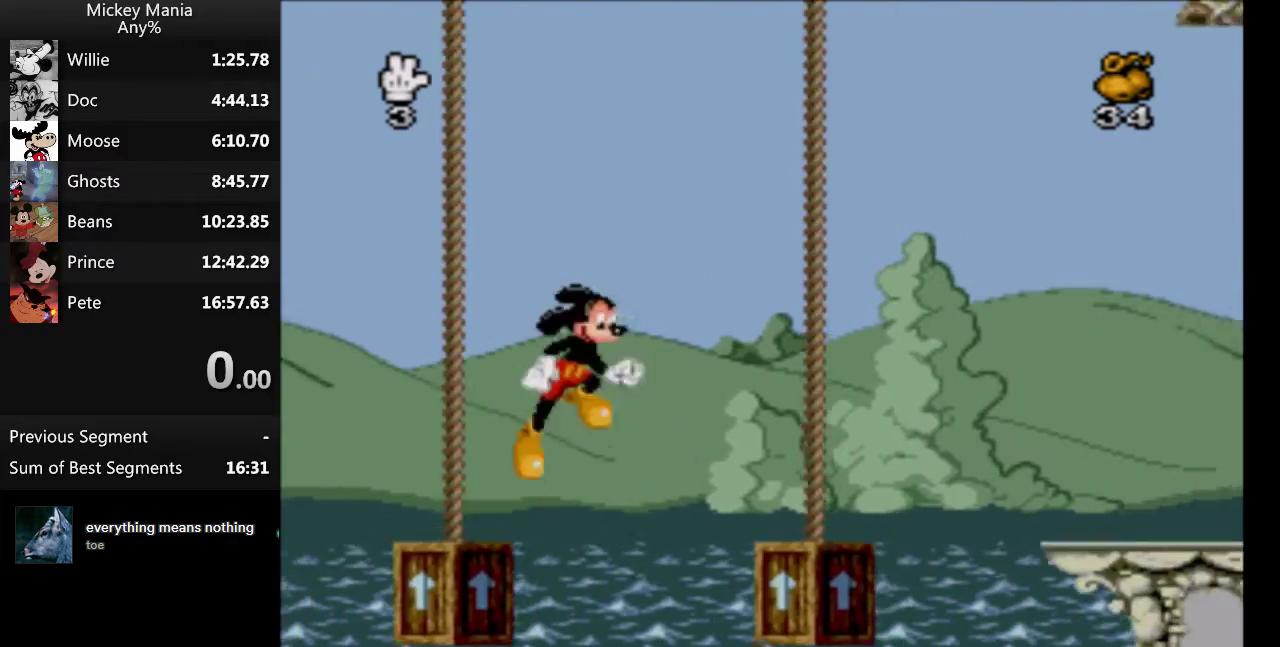
{"buttons": ["DPAD_RIGHT"], "events": []}
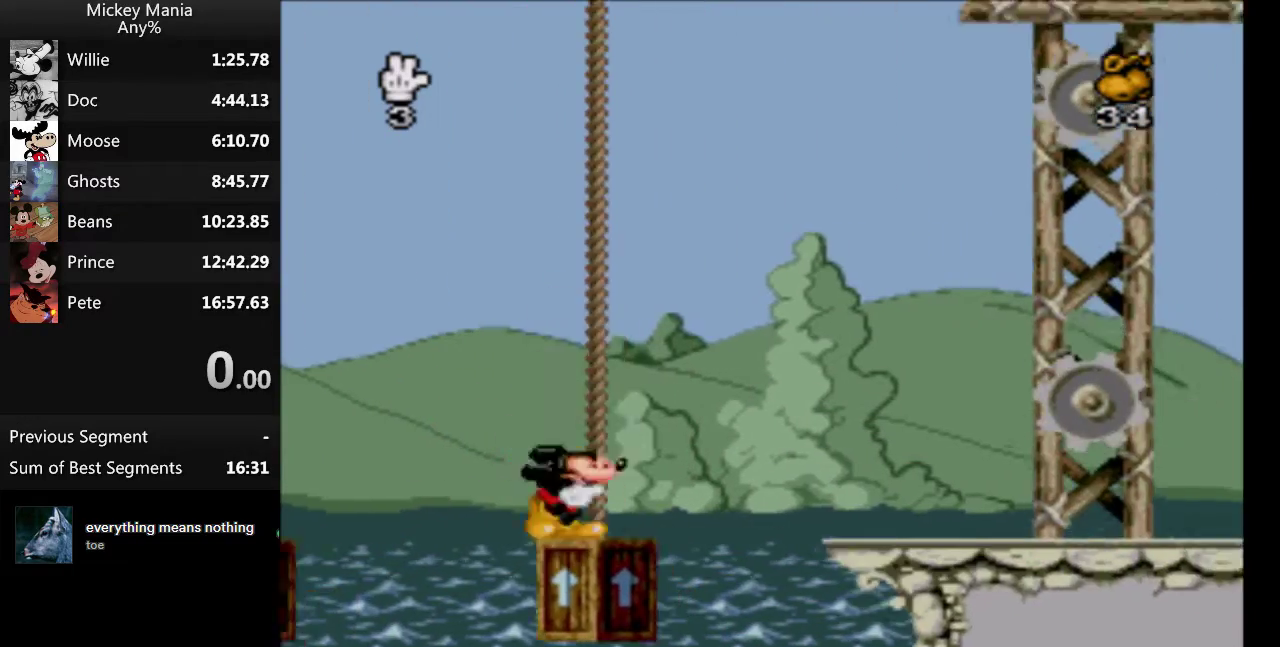
{"buttons": ["DPAD_RIGHT"], "events": [[133, "B", "down"], [200, "B", "up"]]}
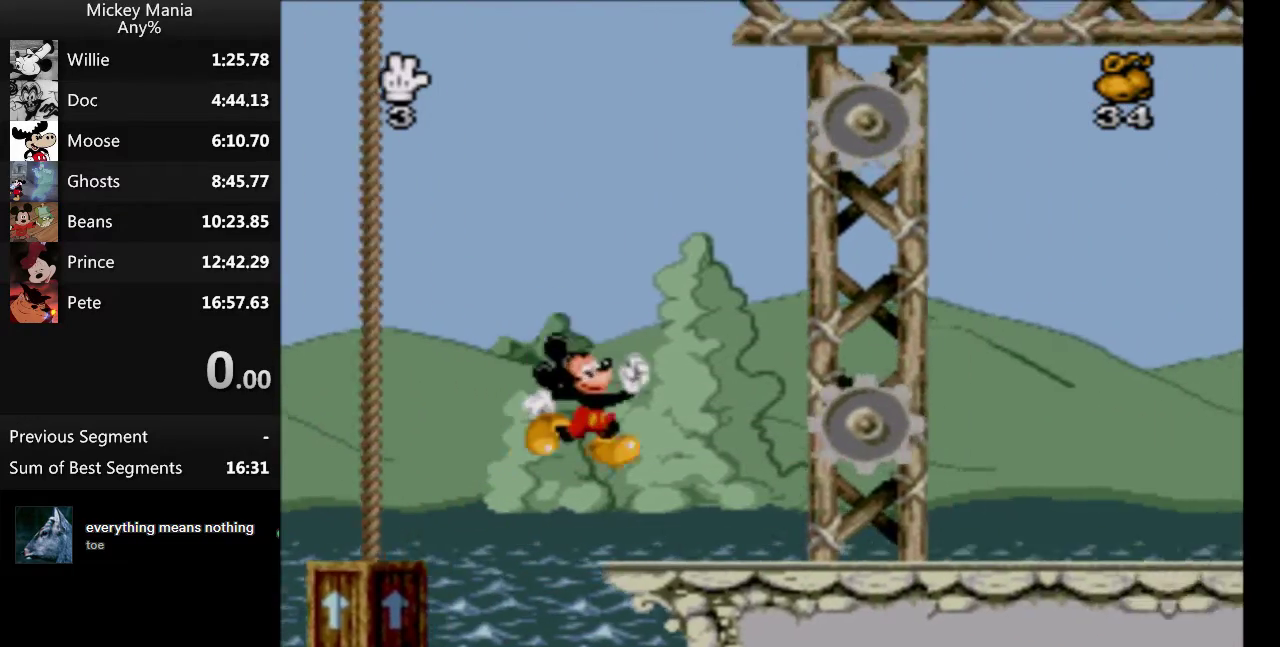
{"buttons": ["DPAD_RIGHT"], "events": []}
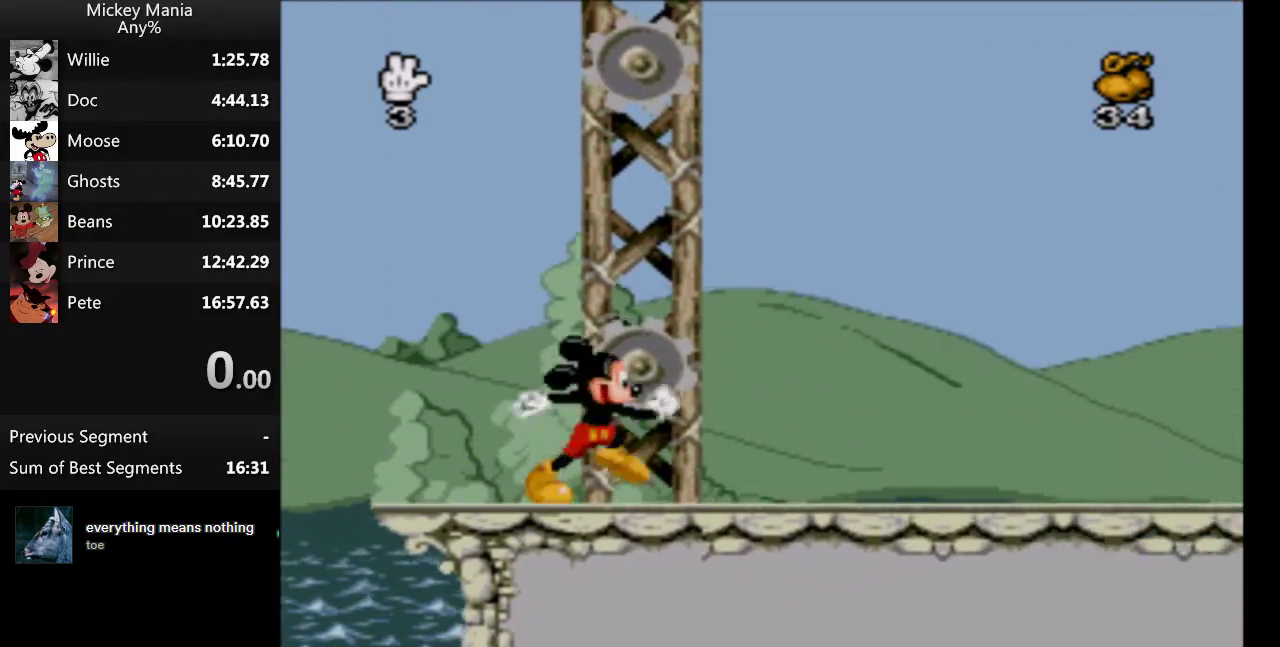
{"buttons": [], "events": [[267, "DPAD_RIGHT", "up"], [367, "DPAD_LEFT", "down"], [433, "DPAD_LEFT", "up"]]}
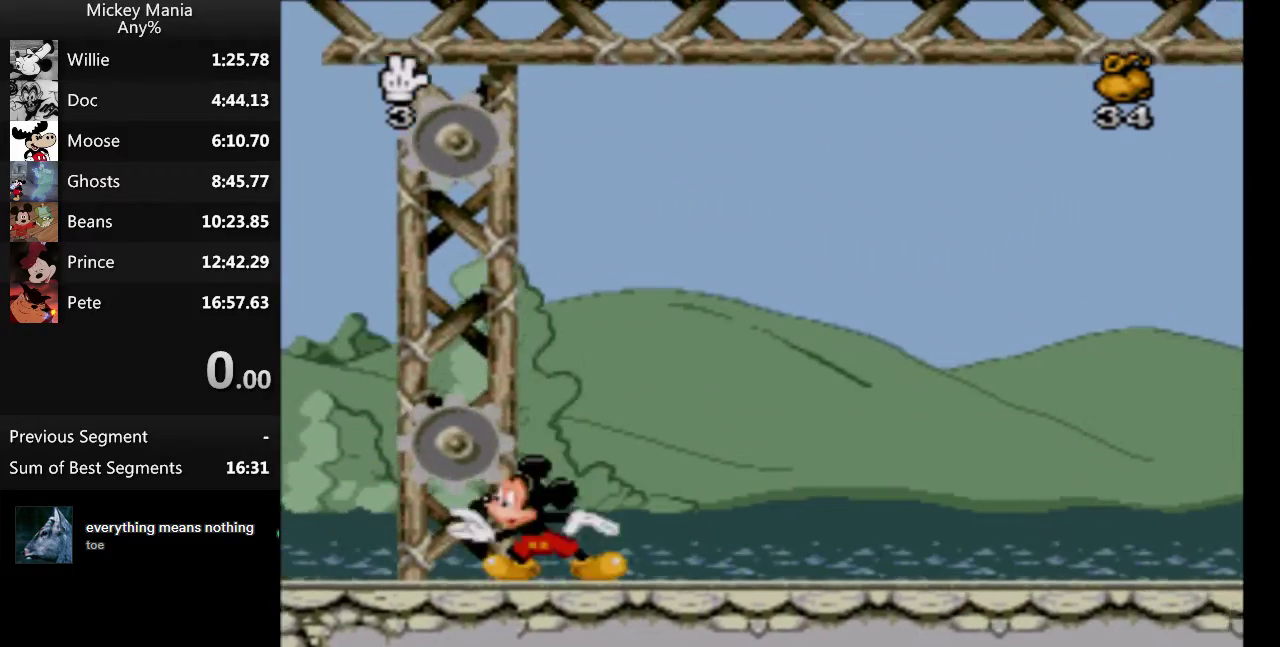
{"buttons": ["B"], "events": [[33, "B", "down"], [167, "DPAD_LEFT", "down"], [233, "DPAD_LEFT", "up"]]}
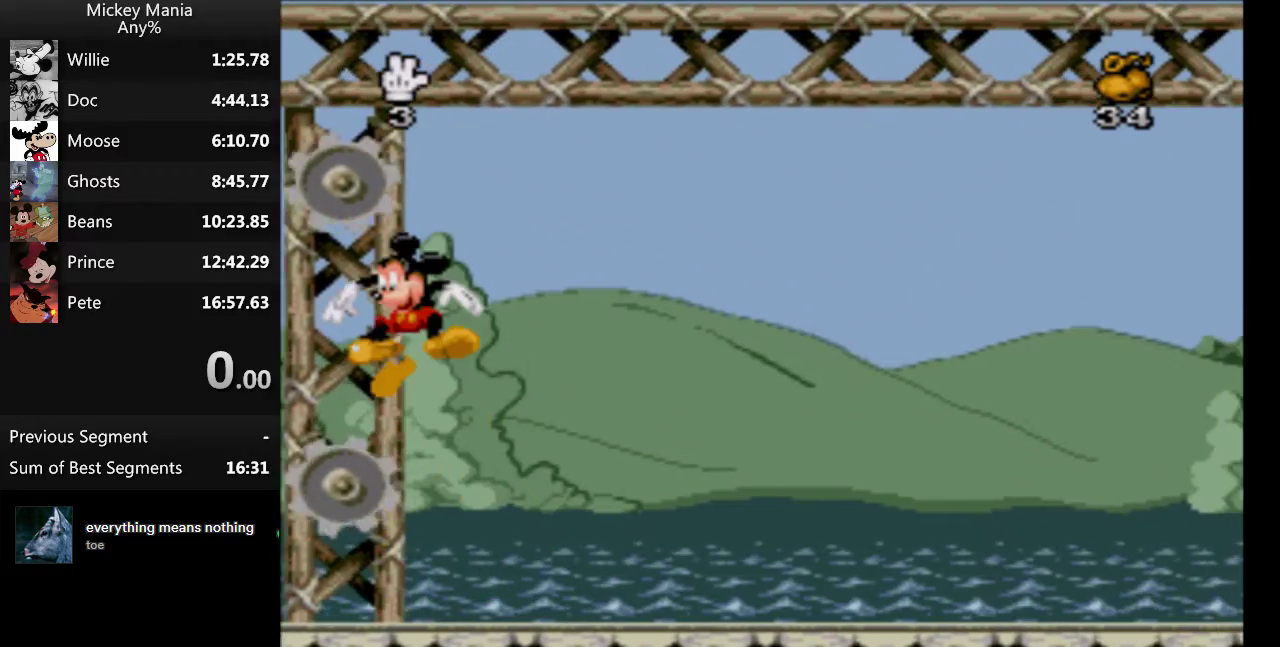
{"buttons": ["B"], "events": []}
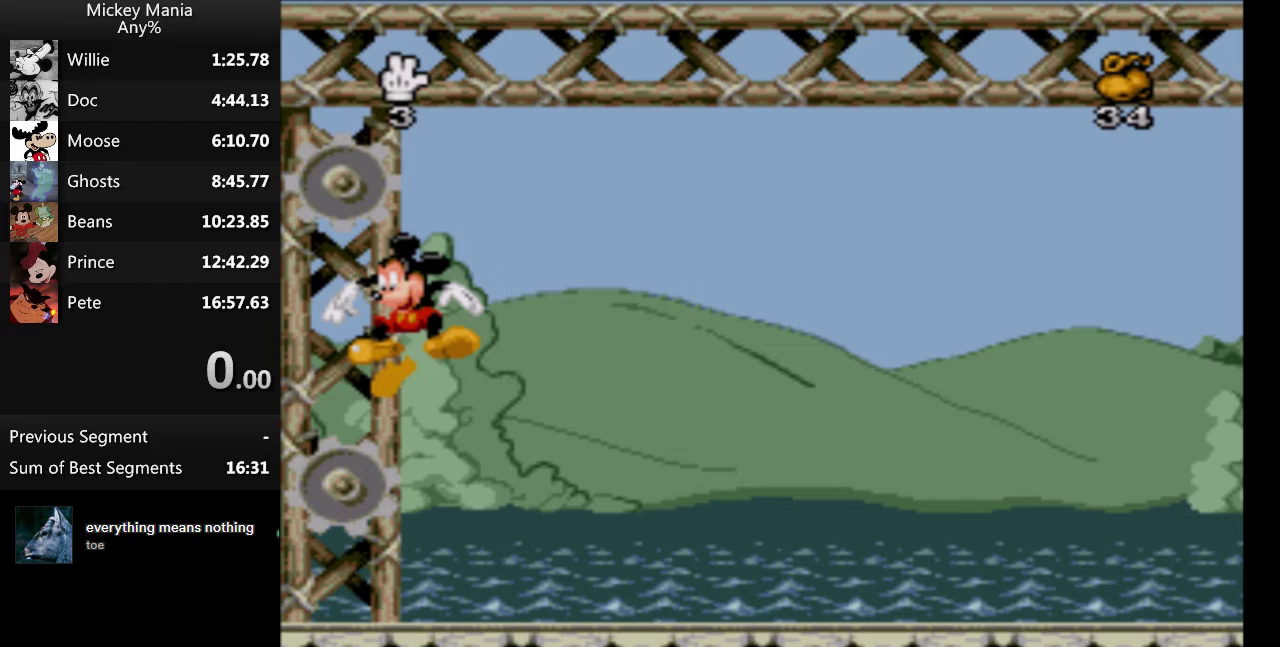
{"buttons": ["B"], "events": []}
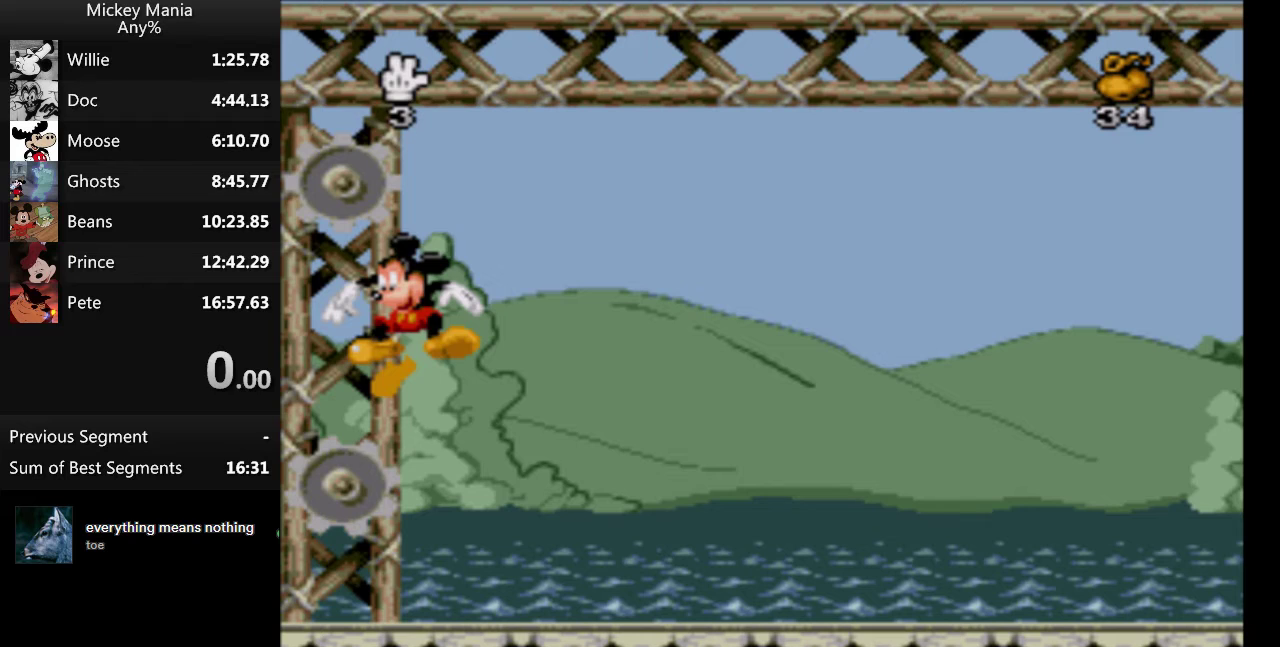
{"buttons": ["B", "Y"], "events": [[433, "Y", "down"]]}
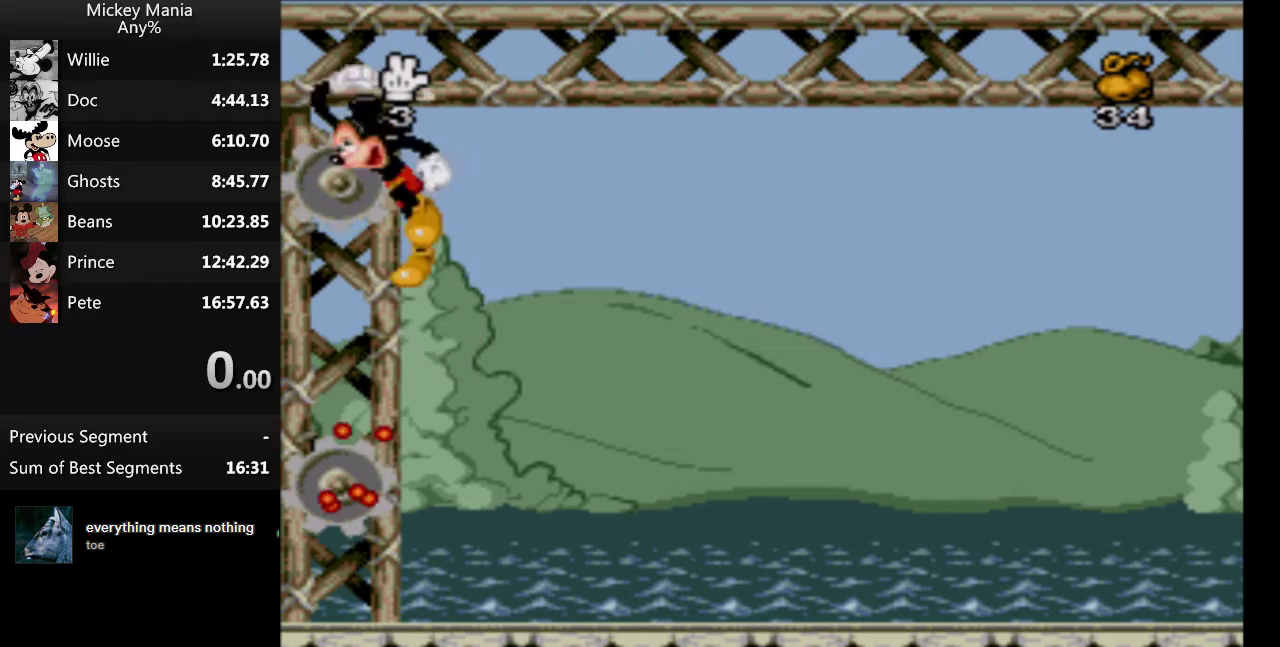
{"buttons": ["B", "Y"], "events": []}
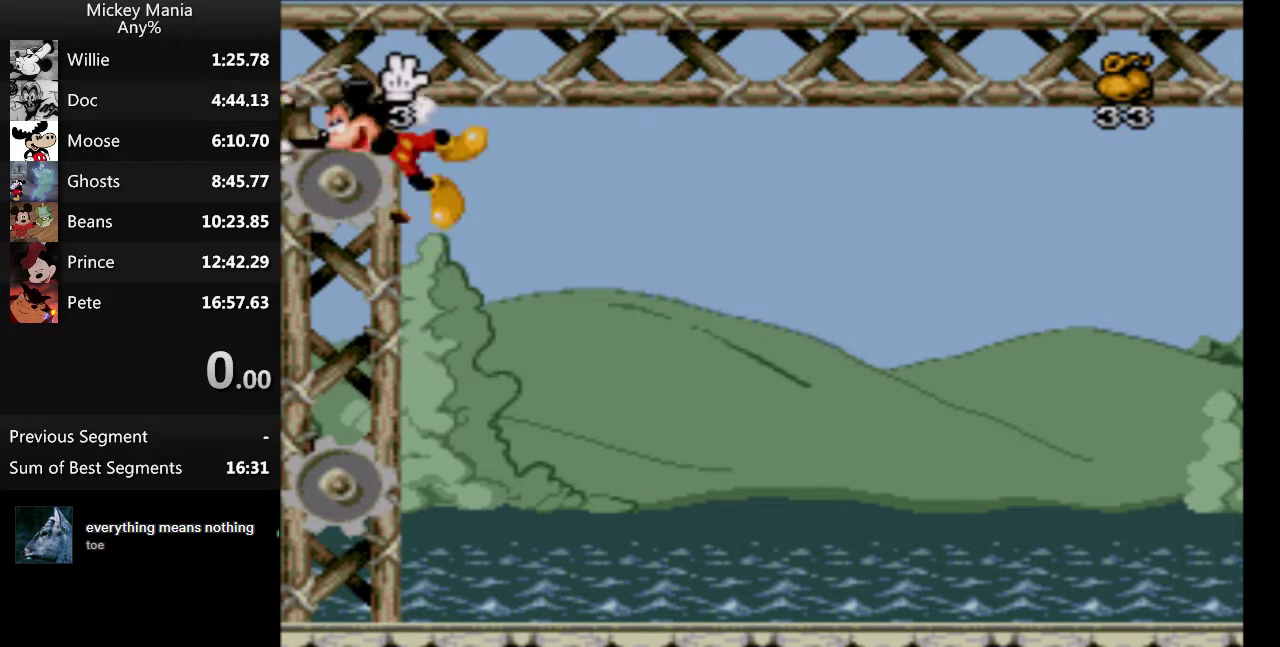
{"buttons": ["B", "Y"], "events": []}
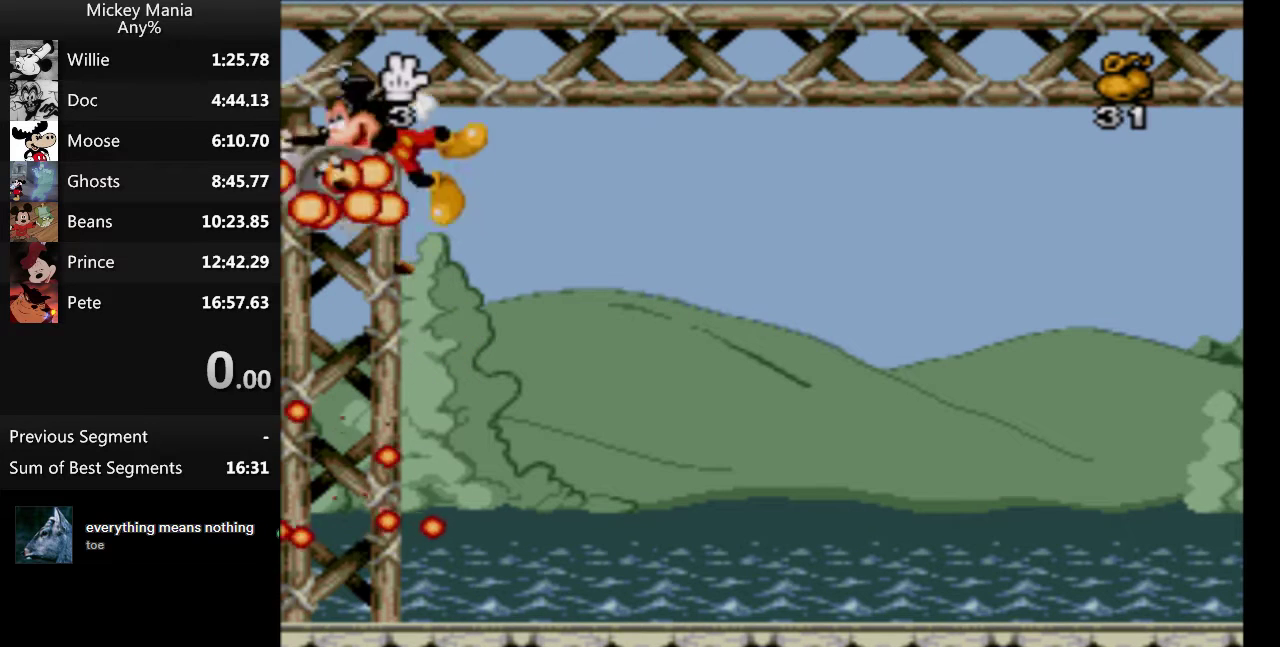
{"buttons": ["DPAD_RIGHT"], "events": [[467, "DPAD_RIGHT", "down"], [467, "Y", "up"], [500, "B", "up"]]}
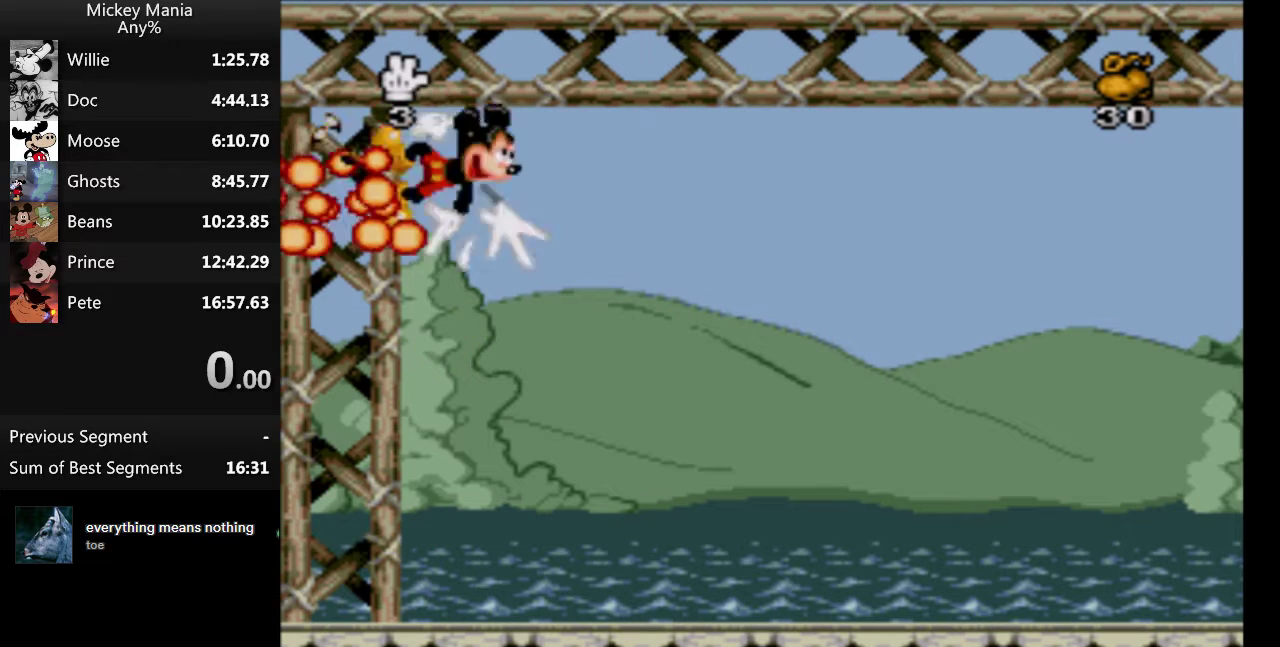
{"buttons": ["DPAD_RIGHT"], "events": []}
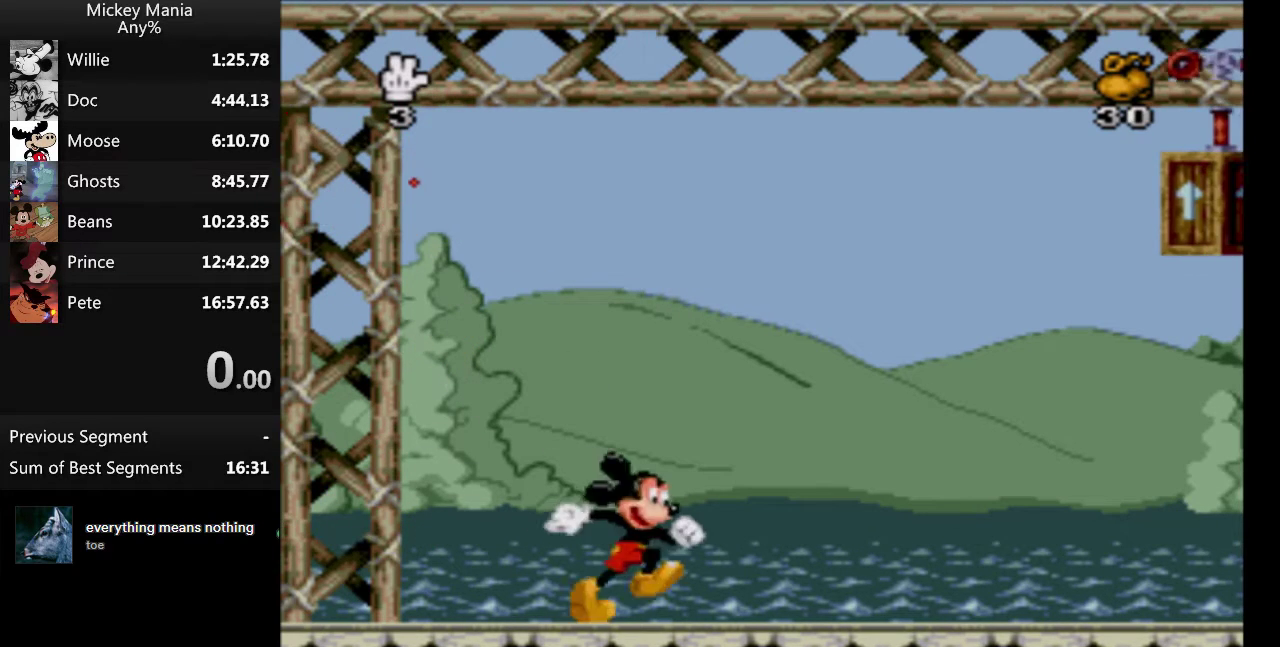
{"buttons": ["DPAD_RIGHT"], "events": []}
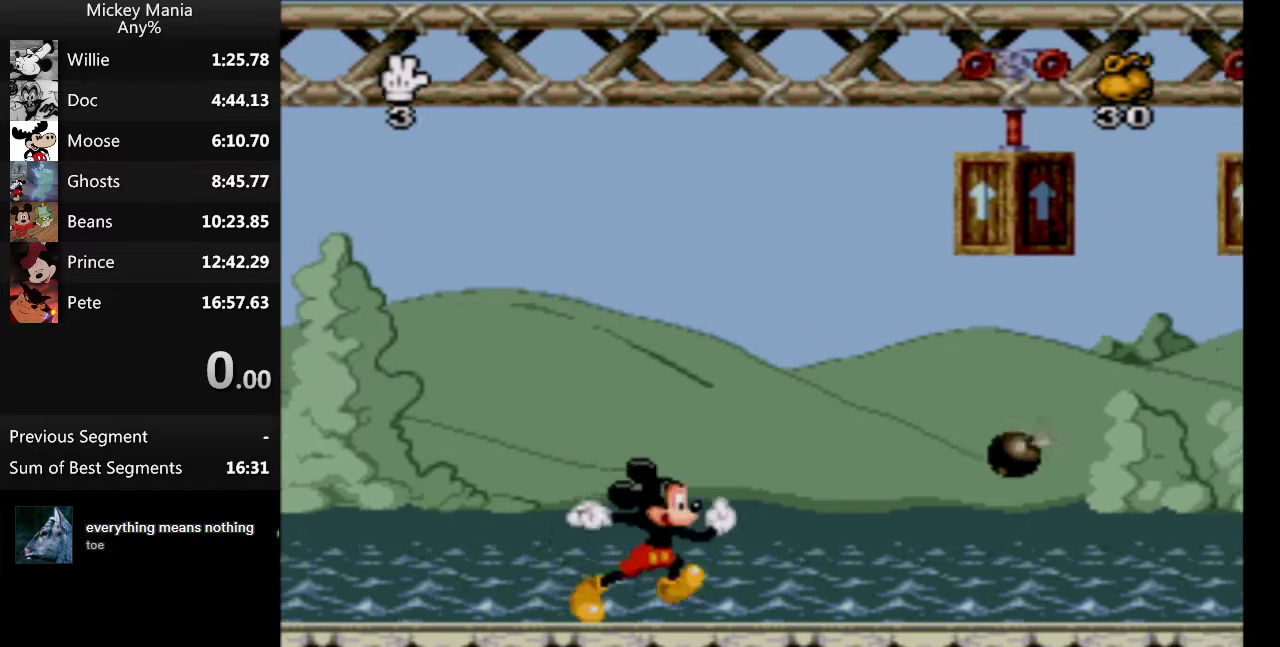
{"buttons": ["DPAD_RIGHT"], "events": []}
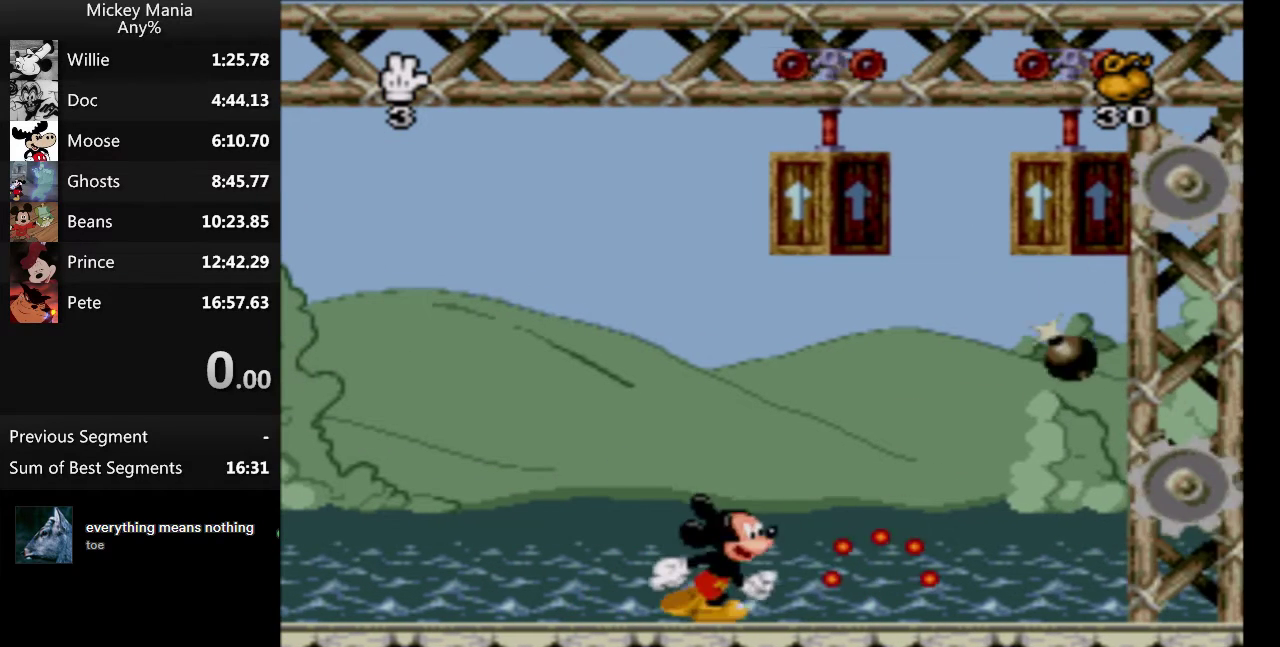
{"buttons": ["B", "DPAD_RIGHT"], "events": [[233, "B", "down"]]}